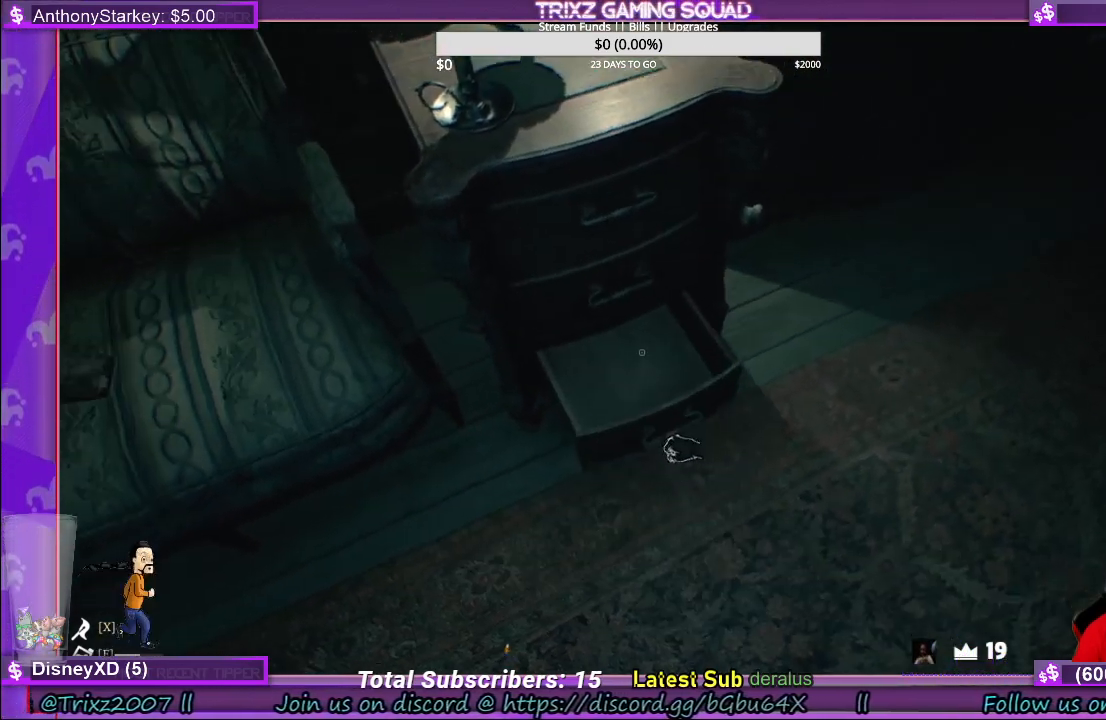
Gameplay with keyboard and mouse; each line is a JSON object with the keys and mouse buttons held at the frame after it. "events" lists presses ("down") and releases ("up") of "a", "ctrl", "d", "e", "f", "q", "r", "s", "shift", "space", "tab", "w", "mouse_left", "mouse_wheel", "mouse_right" and "mouse_mb4" between this image and that frame as [ms after this image, input, new state], when the widget could be followed in between. "mouse_left", "mouse_wheel", "mouse_right", "mouse_mb4" = the "left", "wheel", "right", "mb4" buttons of the "mouse" list. No other keys are recorded. "wheel" means that the mouse wheel is clicked or scrolled. Mouse movement is not recorded.
{"keys": ["d", "w"], "mouse": [], "events": [[283, "mouse_left", "up"], [400, "w", "down"], [450, "d", "down"]]}
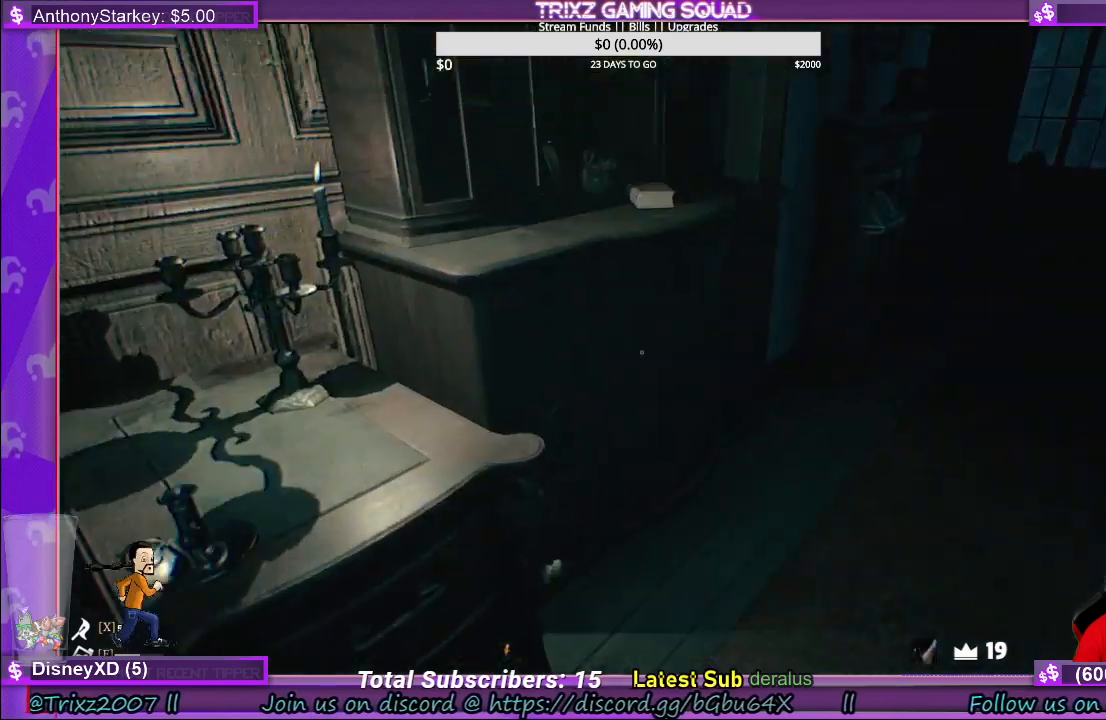
{"keys": ["d", "w"], "mouse": [], "events": []}
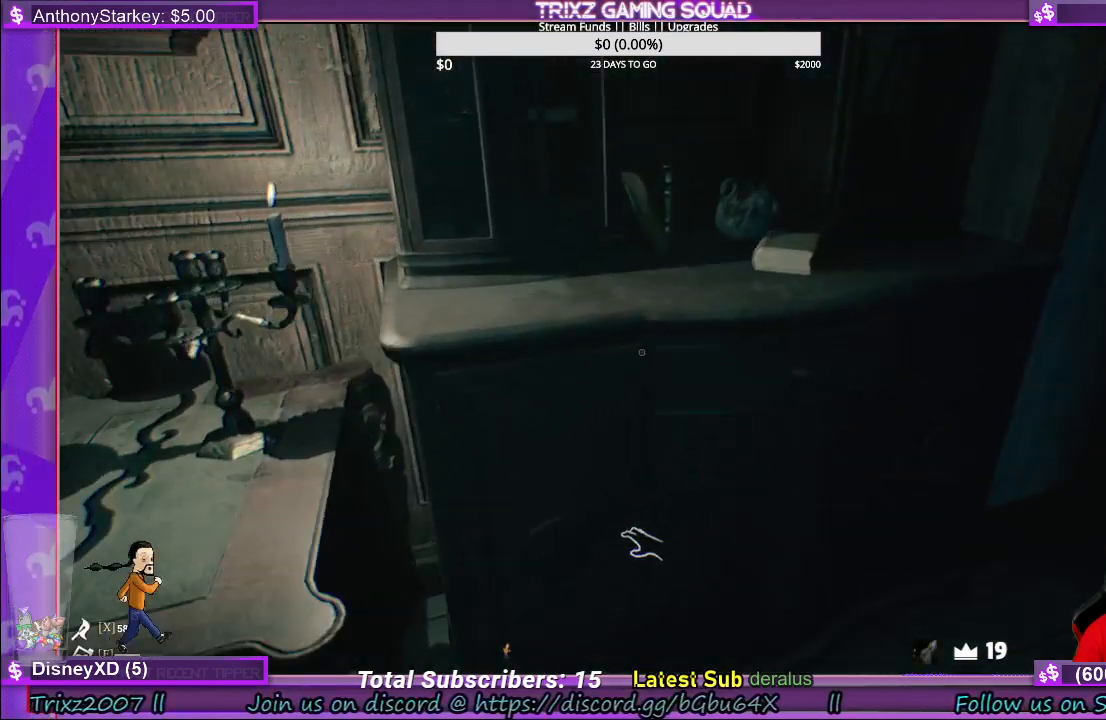
{"keys": [], "mouse": [], "events": [[17, "w", "up"], [33, "d", "up"]]}
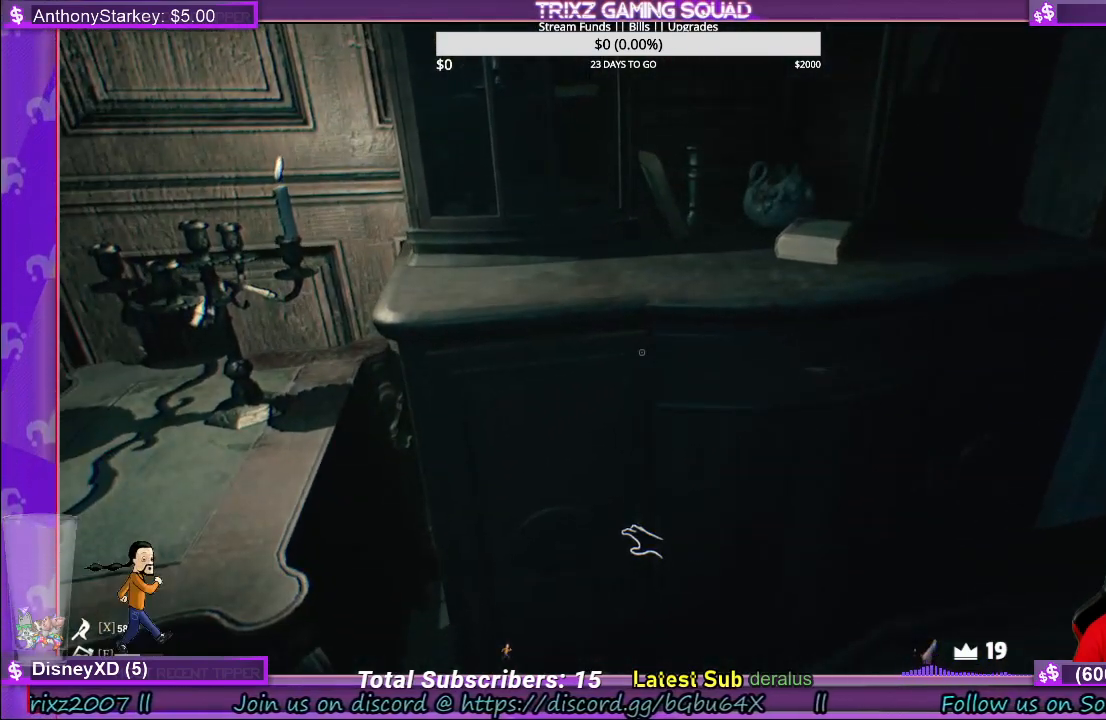
{"keys": [], "mouse": ["left"], "events": [[133, "mouse_left", "down"]]}
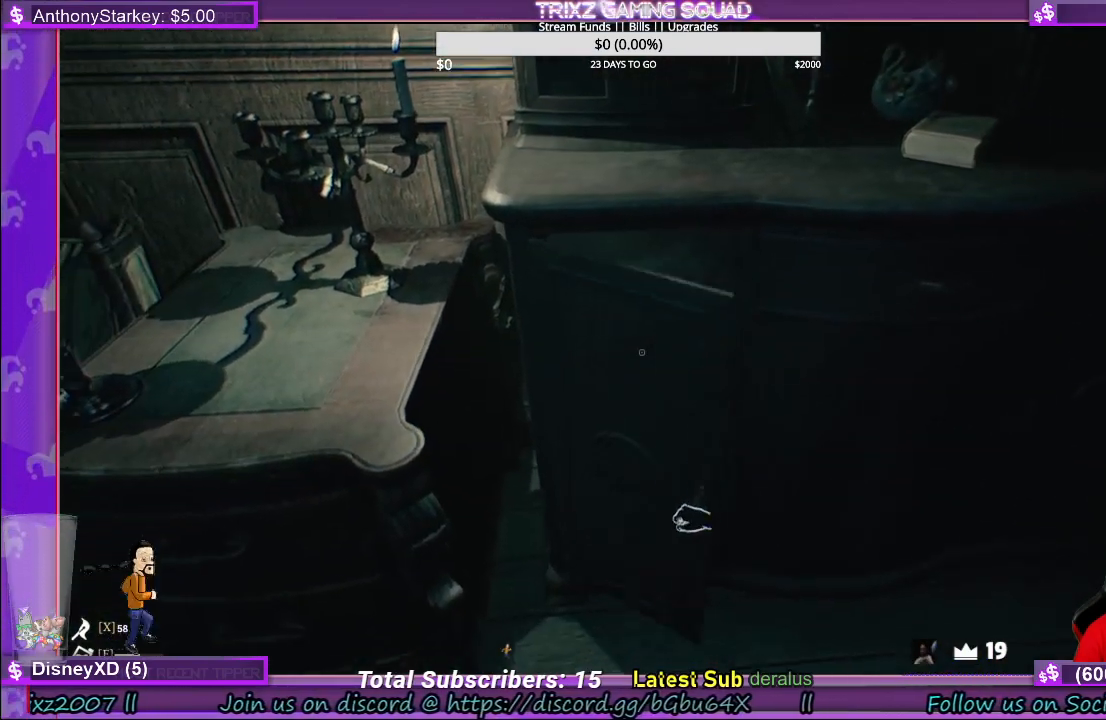
{"keys": [], "mouse": [], "events": [[283, "mouse_left", "up"]]}
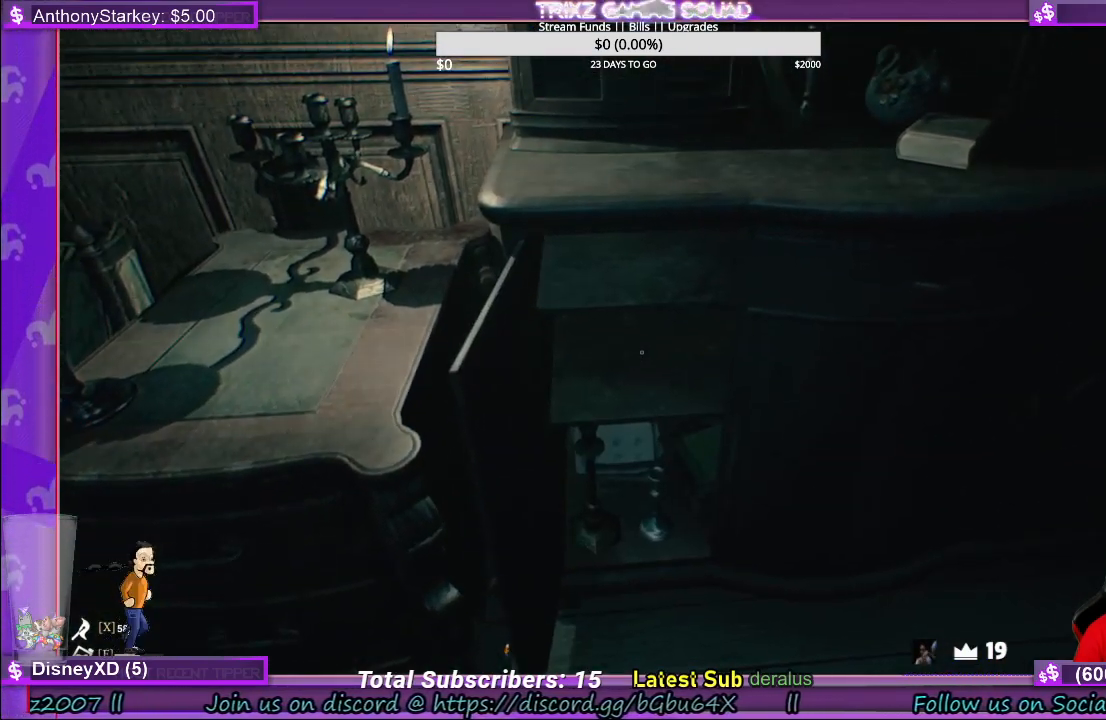
{"keys": ["d", "w"], "mouse": [], "events": [[300, "d", "down"], [400, "w", "down"]]}
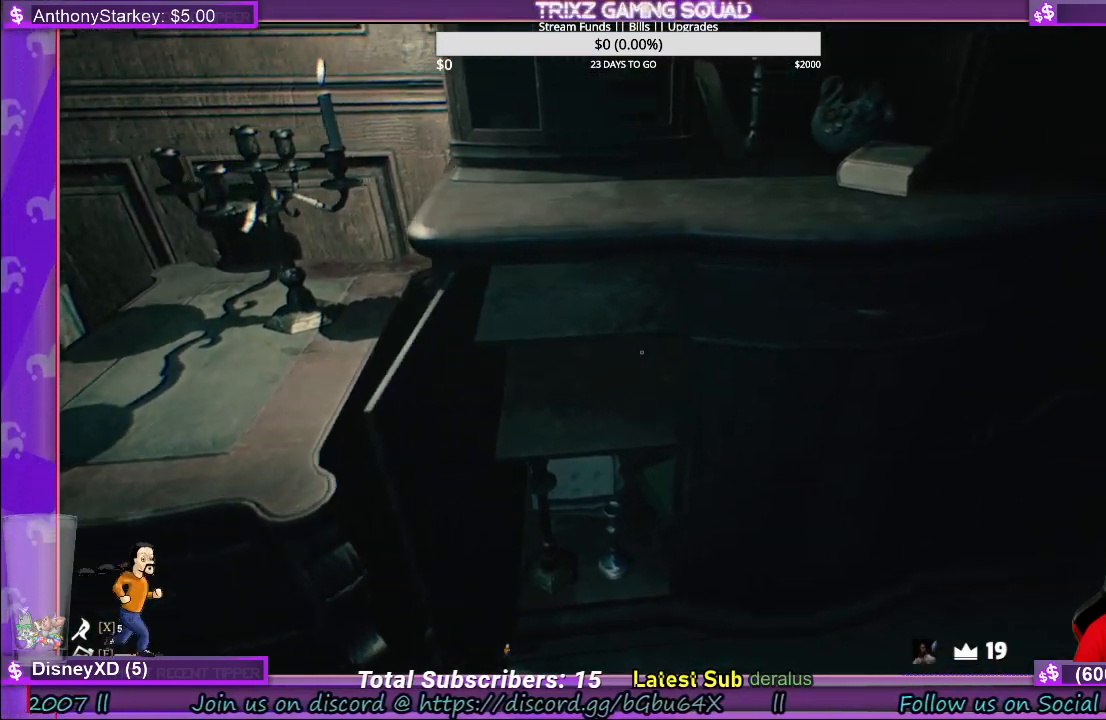
{"keys": [], "mouse": ["left"], "events": [[117, "d", "up"], [117, "w", "up"], [333, "mouse_left", "down"]]}
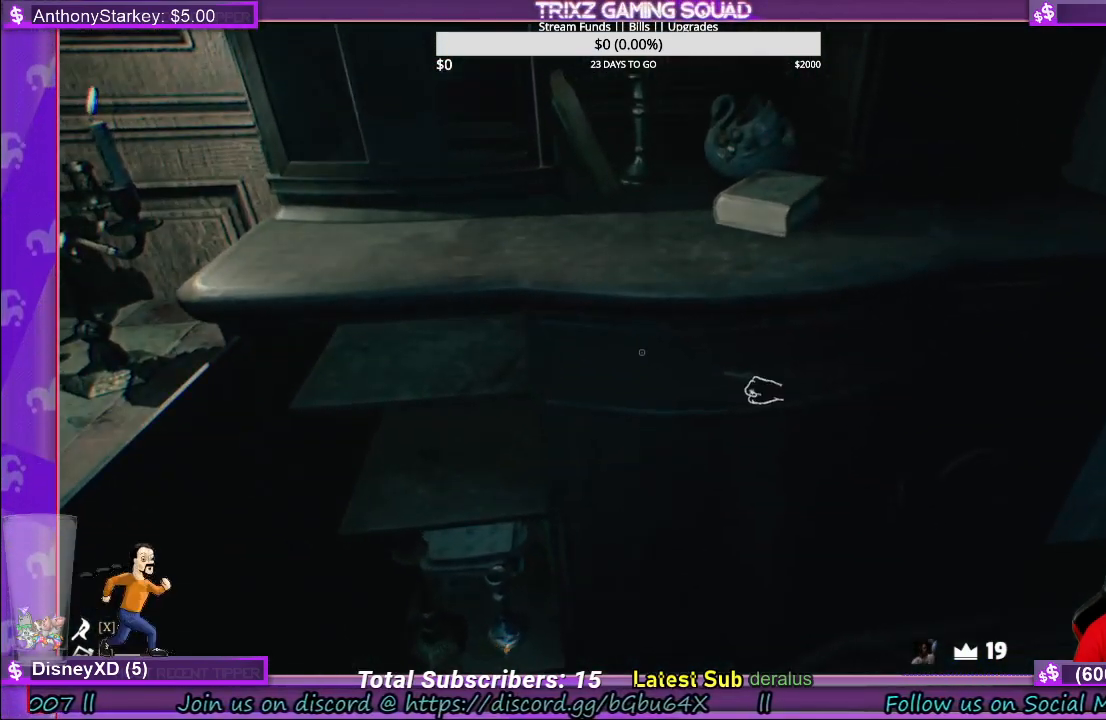
{"keys": [], "mouse": ["left"], "events": []}
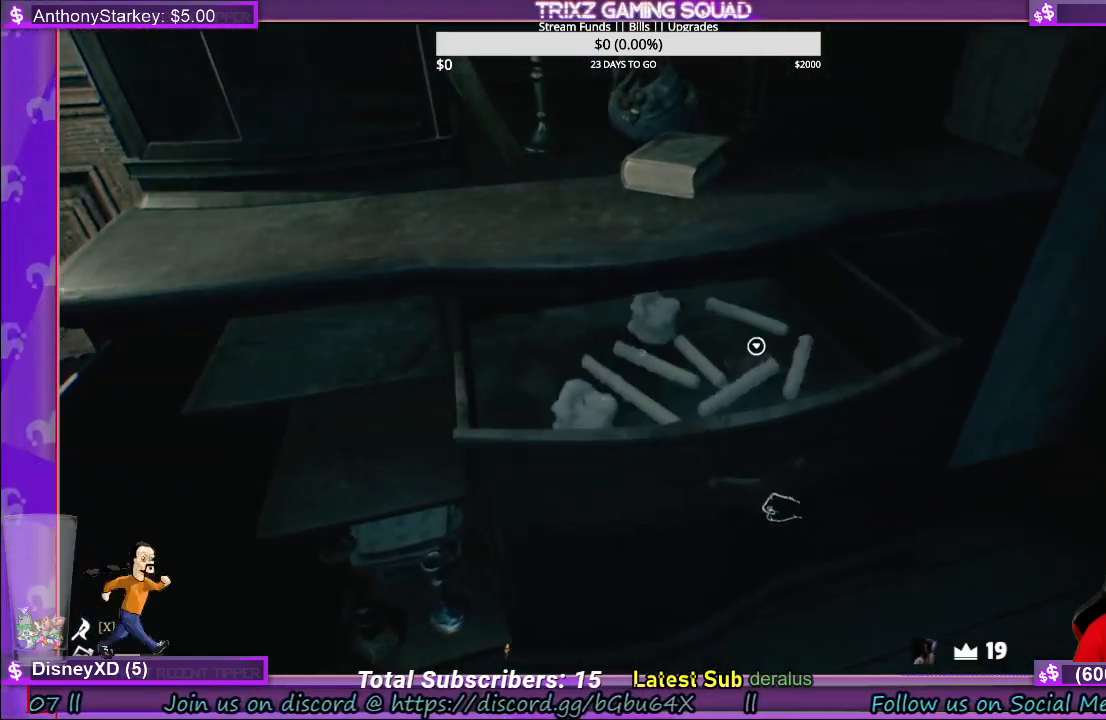
{"keys": ["d", "w"], "mouse": [], "events": [[217, "mouse_left", "up"], [367, "w", "down"], [383, "d", "down"]]}
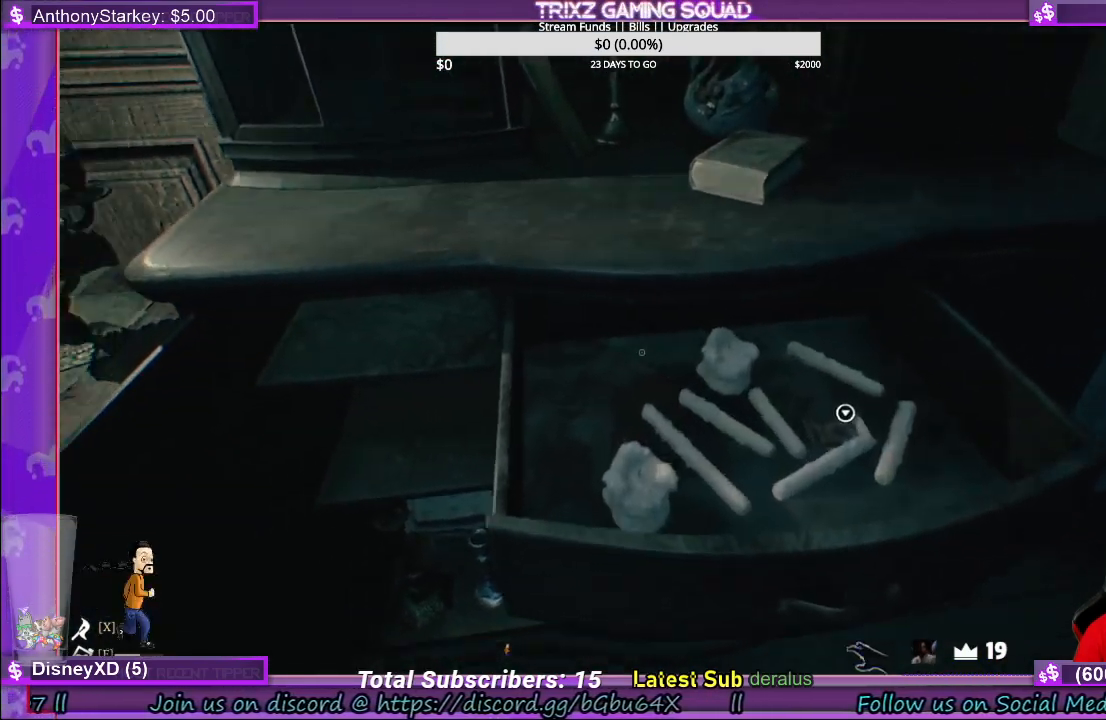
{"keys": [], "mouse": [], "events": [[183, "d", "up"], [183, "w", "up"]]}
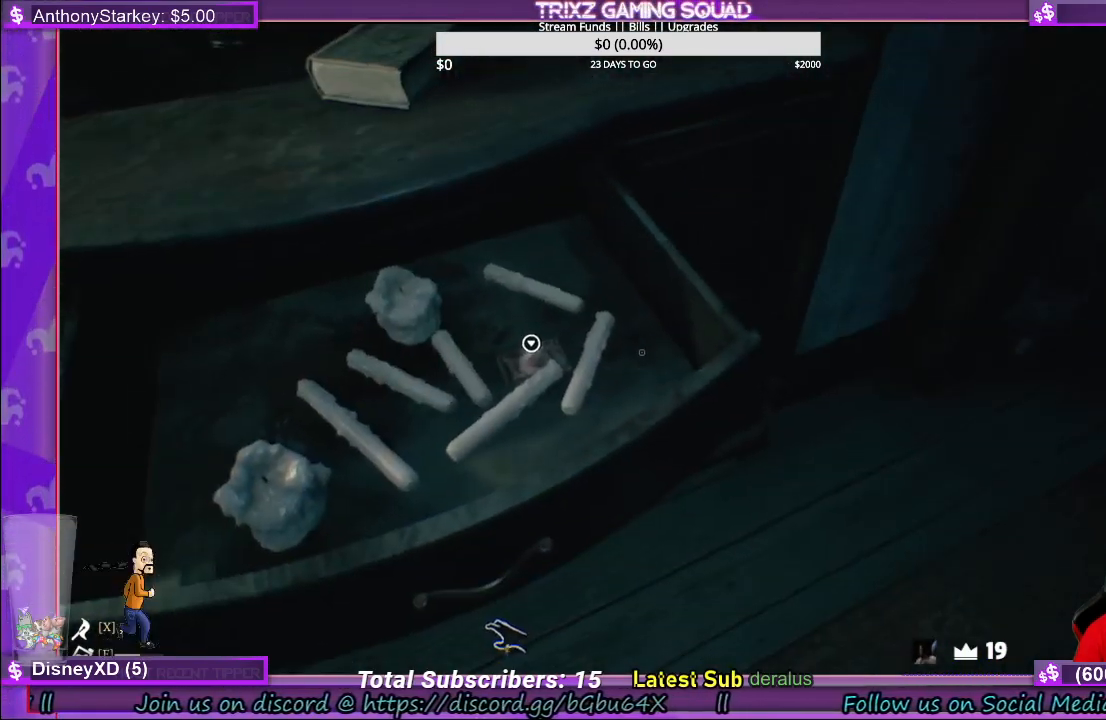
{"keys": [], "mouse": [], "events": []}
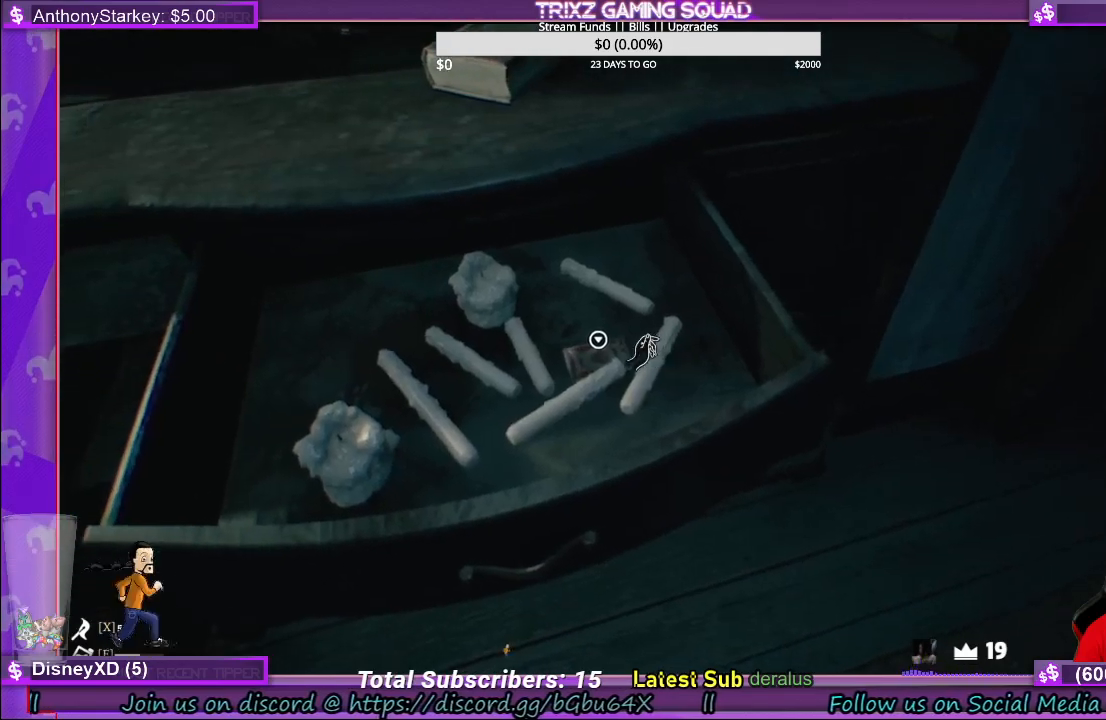
{"keys": [], "mouse": [], "events": []}
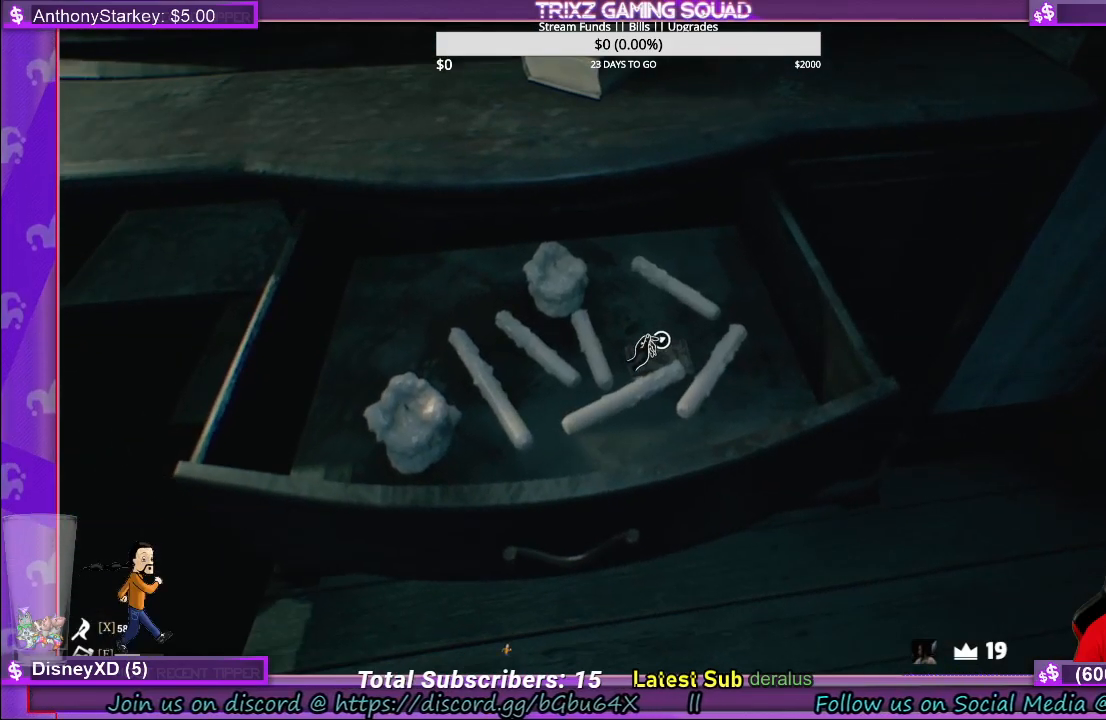
{"keys": [], "mouse": [], "events": [[250, "mouse_left", "down"], [350, "mouse_left", "up"]]}
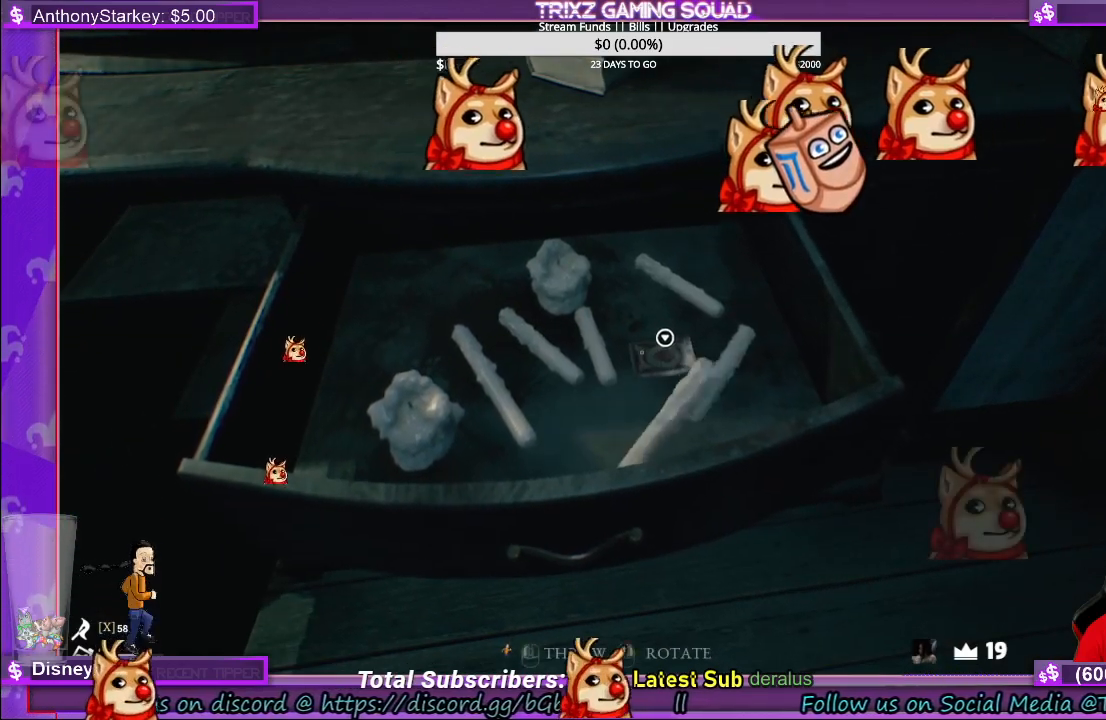
{"keys": [], "mouse": [], "events": [[333, "mouse_left", "down"], [417, "mouse_left", "up"]]}
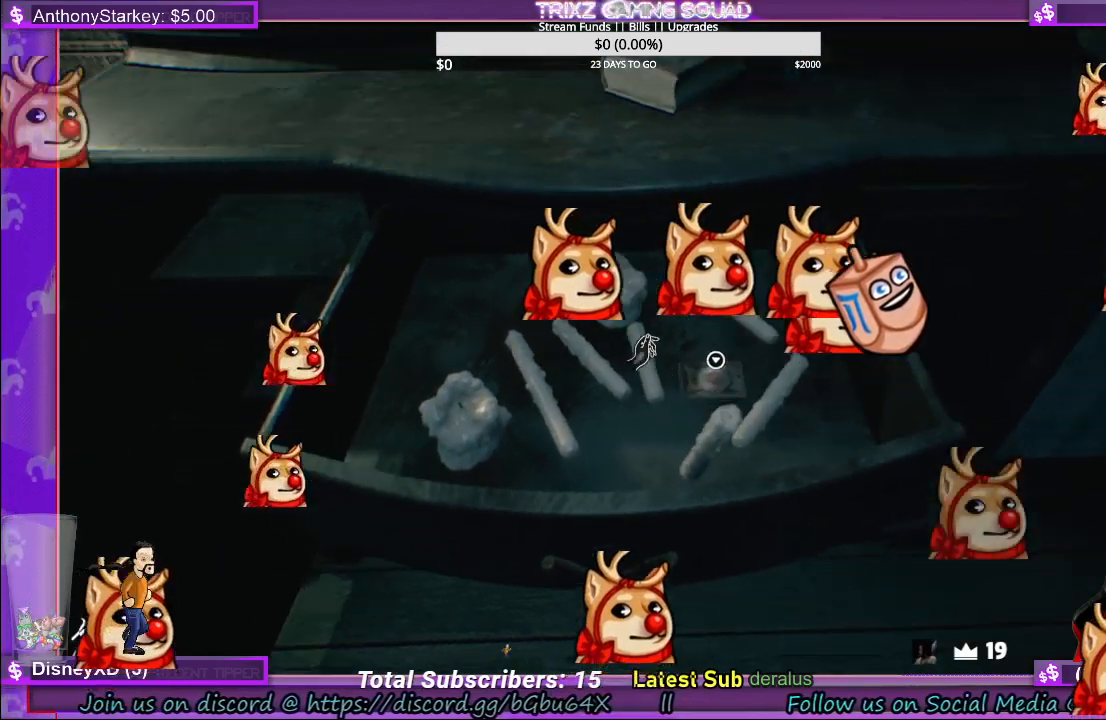
{"keys": [], "mouse": []}
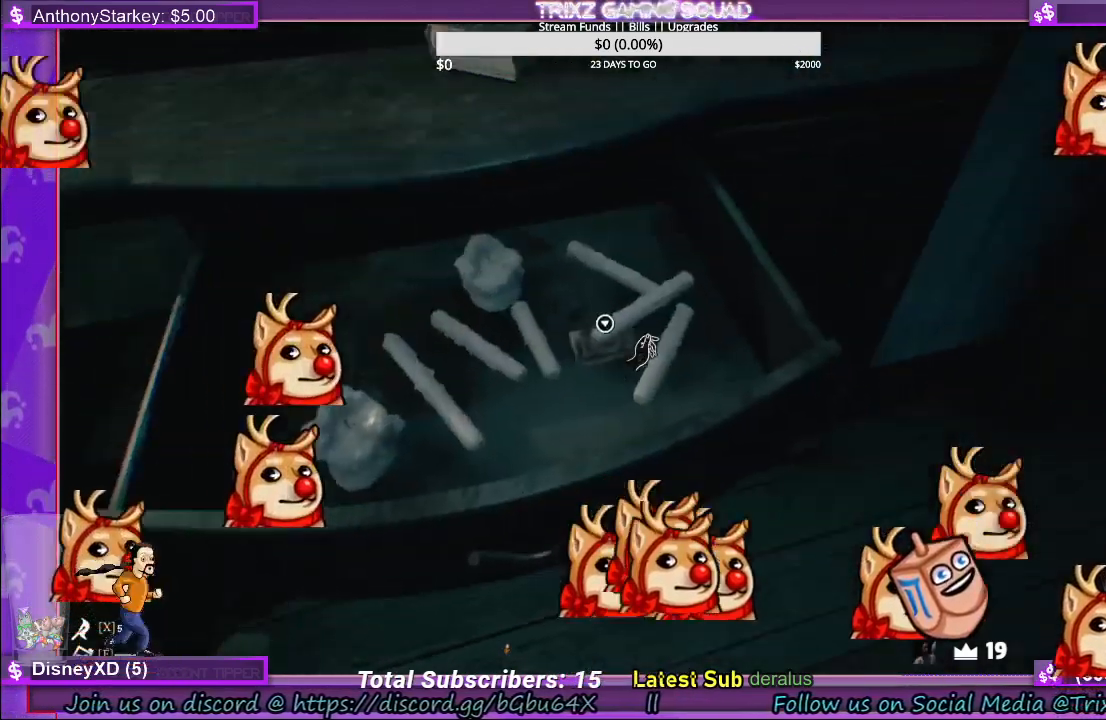
{"keys": [], "mouse": [], "events": []}
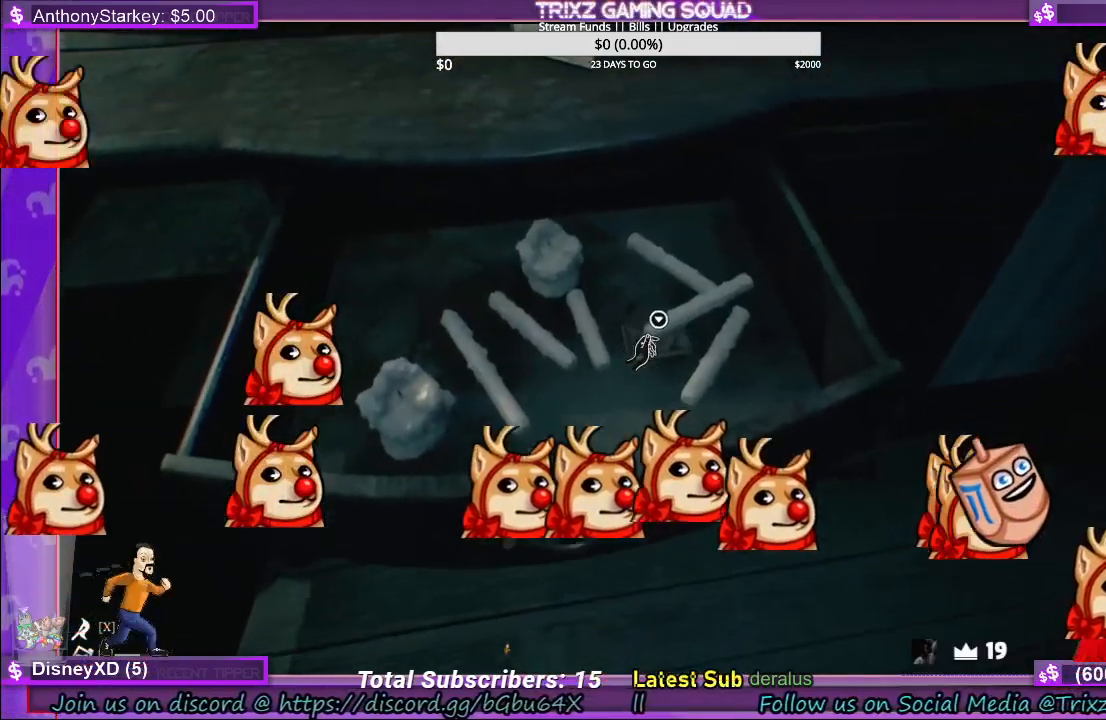
{"keys": [], "mouse": []}